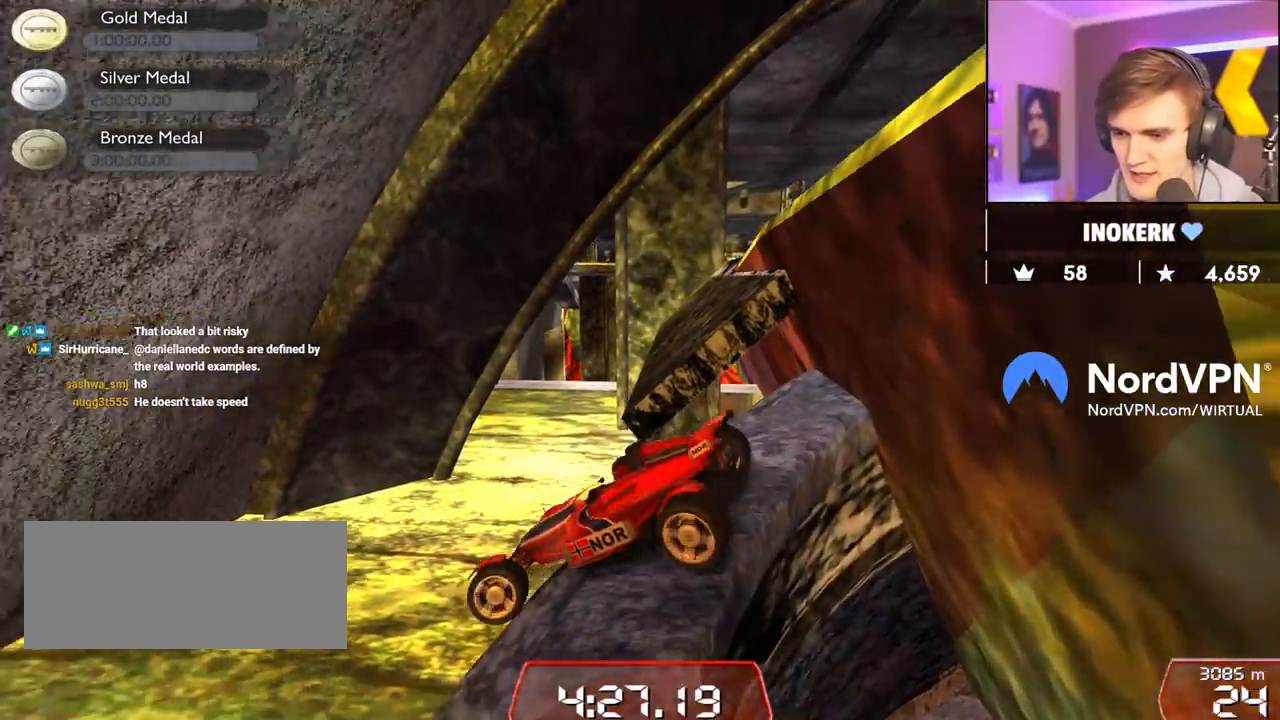
Gameplay with keyboard; each line is a JSON object with the keys held at the frame after it. "events" lists presses ("down") and releases ("up") of "brake", "down", "left", "right" and "up" between this image and that frame as [ms after this image, input, new state], when the widget could be followed in between. No other keys are recorded. Mouse input is not recorded. Key names are as the overlay labels them; some are game actions (e.g. jump) rather than physical keys.
{"keys": ["left"], "events": [[184, "down", "down"], [417, "down", "up"], [417, "up", "up"]]}
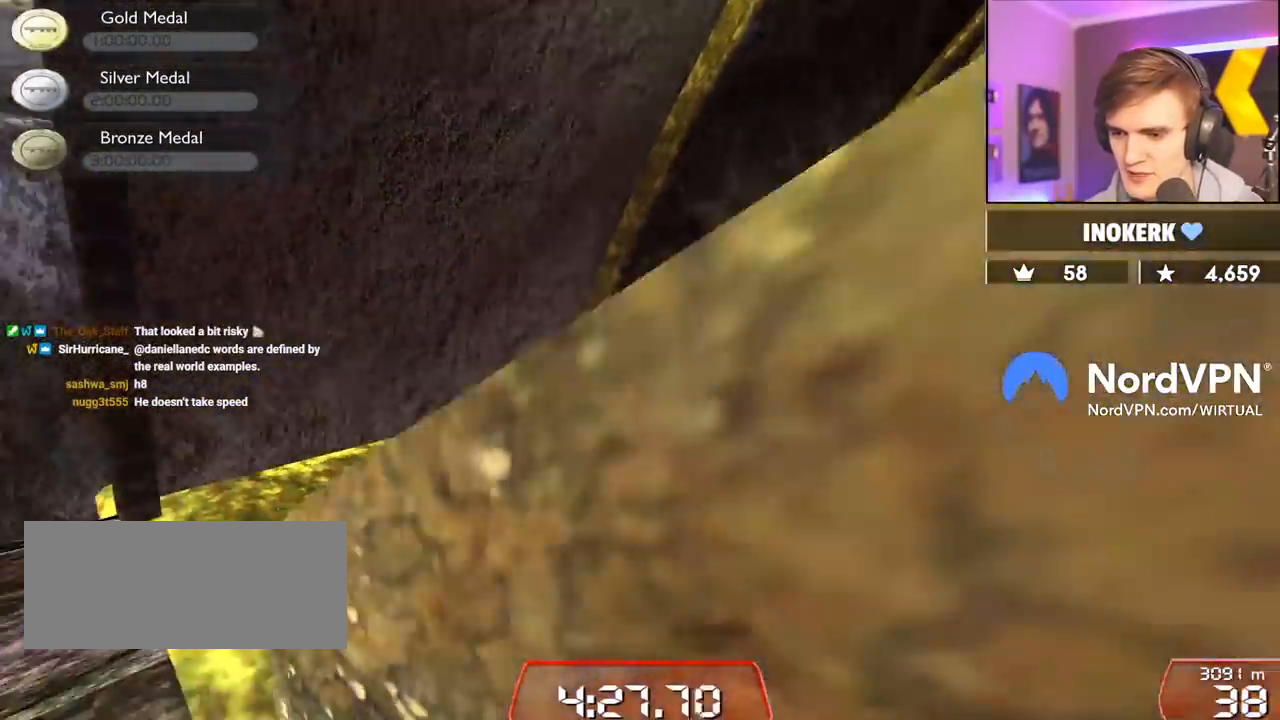
{"keys": ["left", "up"], "events": [[334, "up", "down"]]}
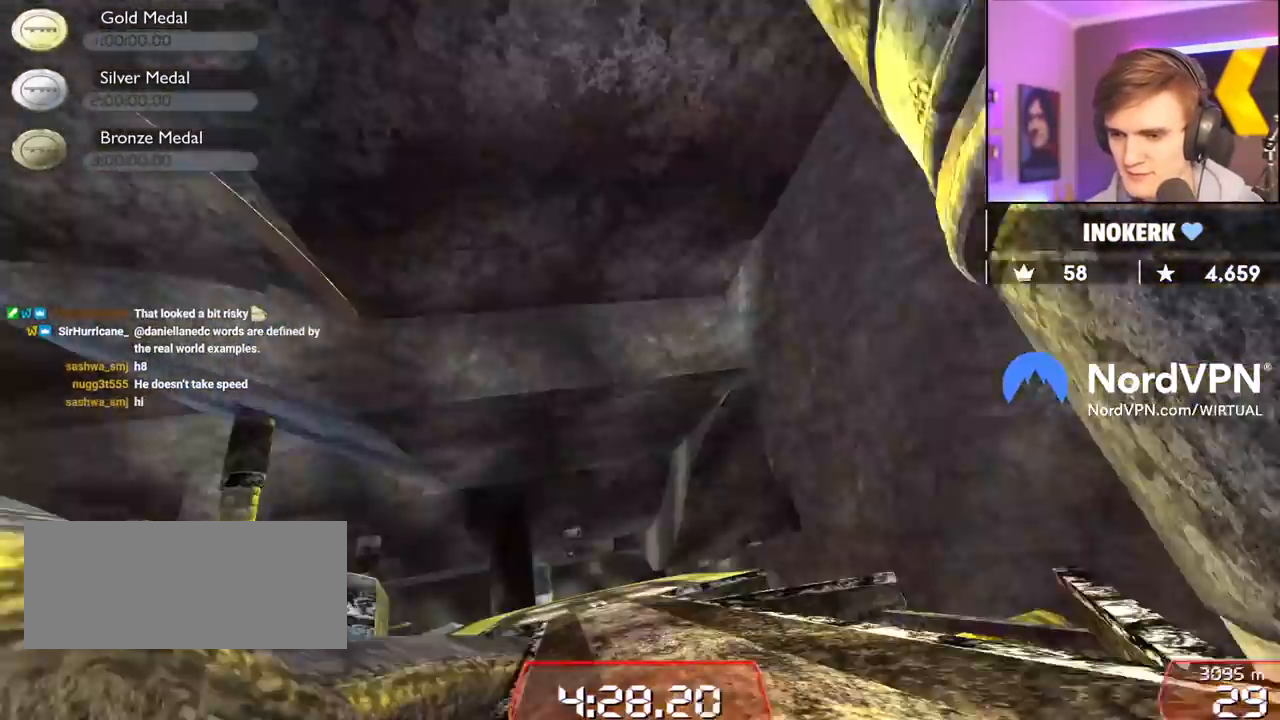
{"keys": ["up"], "events": [[84, "left", "up"], [117, "right", "down"], [167, "up", "up"], [384, "up", "down"], [500, "right", "up"]]}
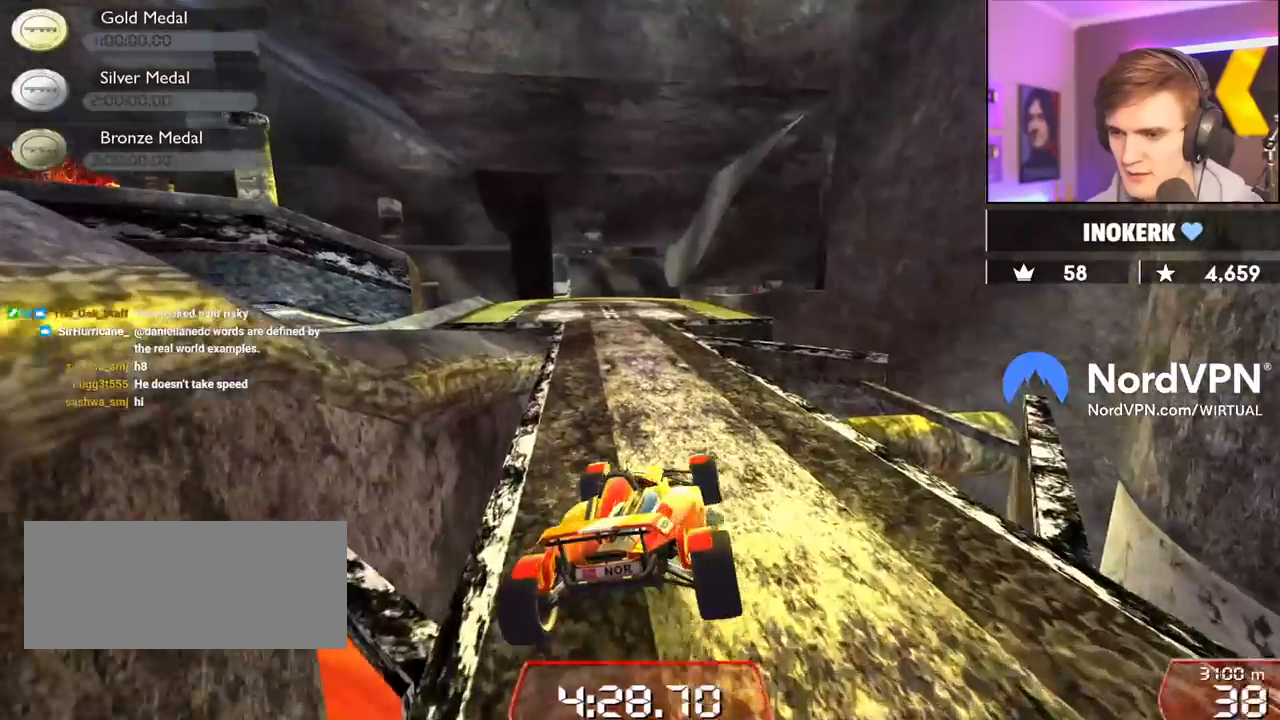
{"keys": ["left", "up"], "events": [[84, "left", "down"], [234, "left", "up"], [417, "left", "down"]]}
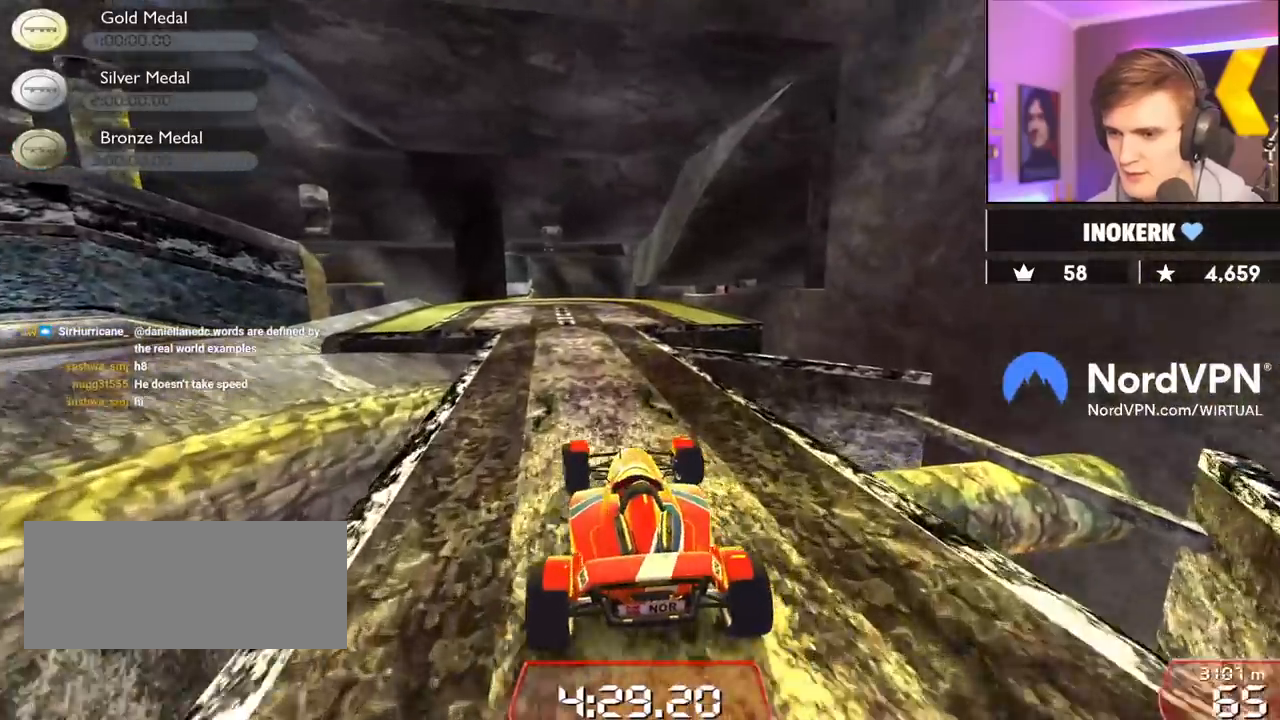
{"keys": [], "events": [[17, "left", "up"], [300, "right", "down"], [384, "right", "up"], [384, "up", "up"]]}
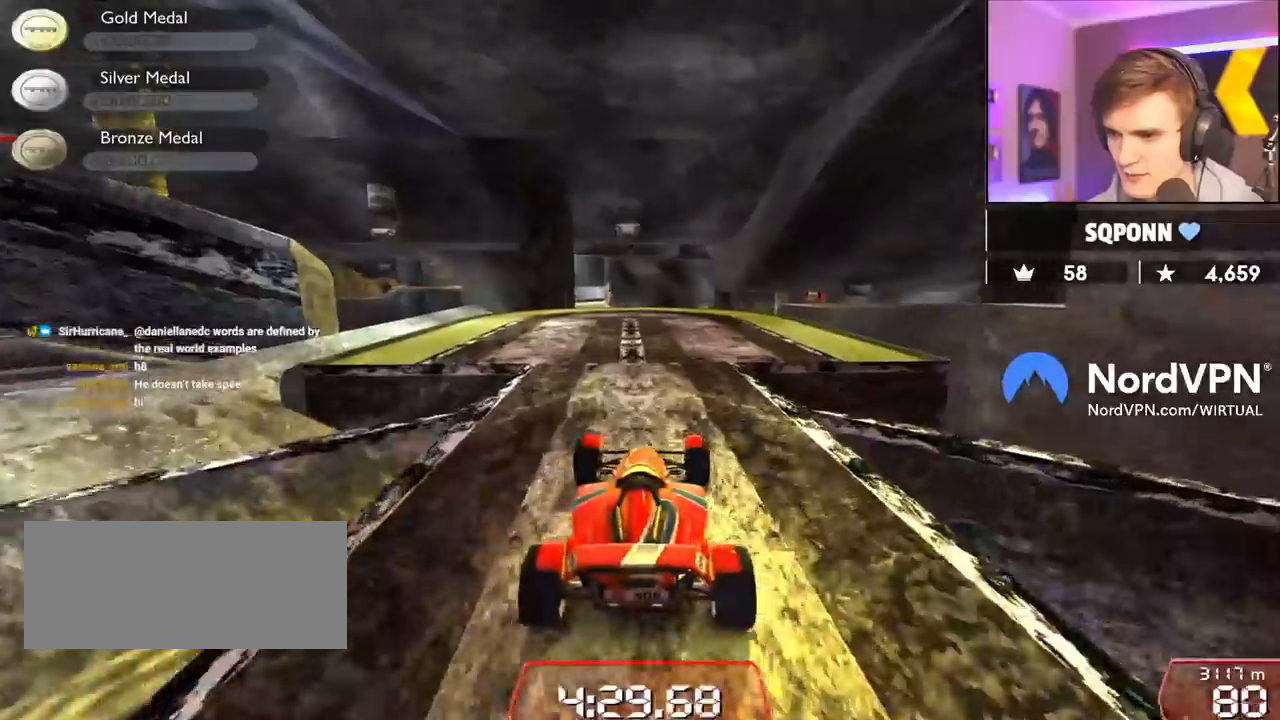
{"keys": ["down", "right"], "events": [[67, "down", "down"], [67, "right", "down"], [117, "down", "up"], [267, "right", "up"], [450, "down", "down"], [500, "right", "down"]]}
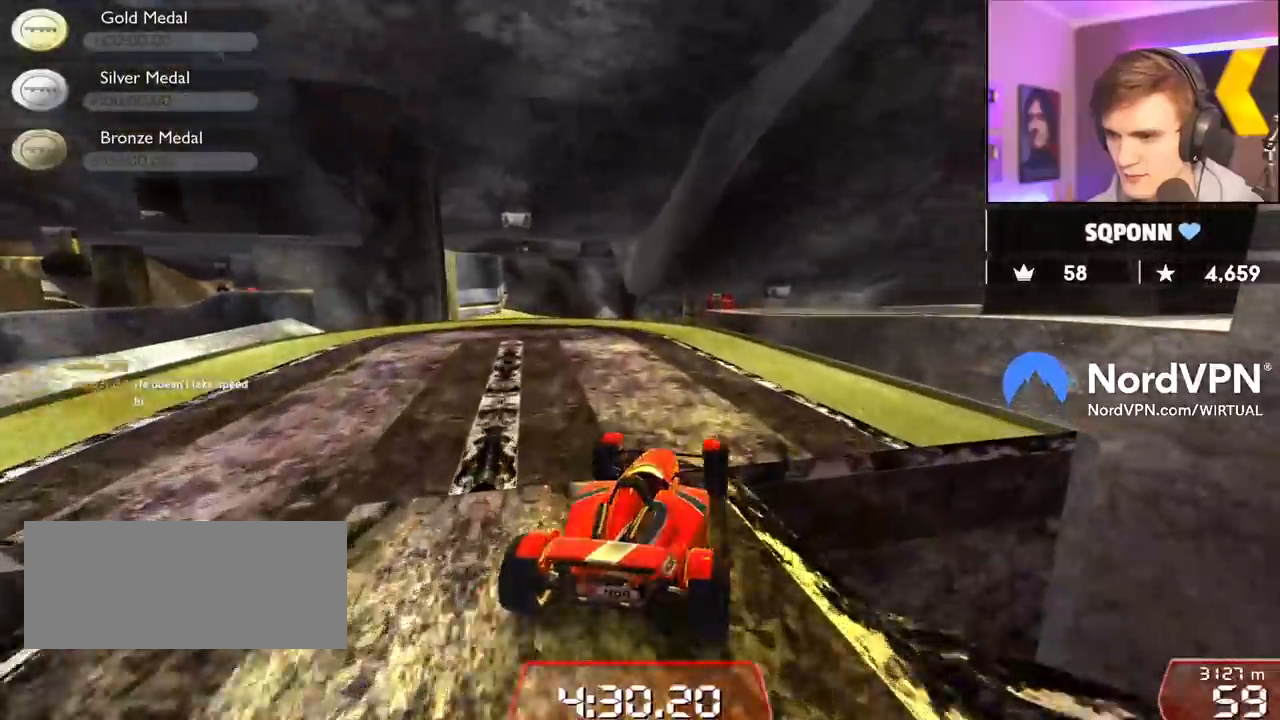
{"keys": [], "events": [[134, "down", "up"], [184, "right", "up"], [417, "left", "down"], [467, "left", "up"]]}
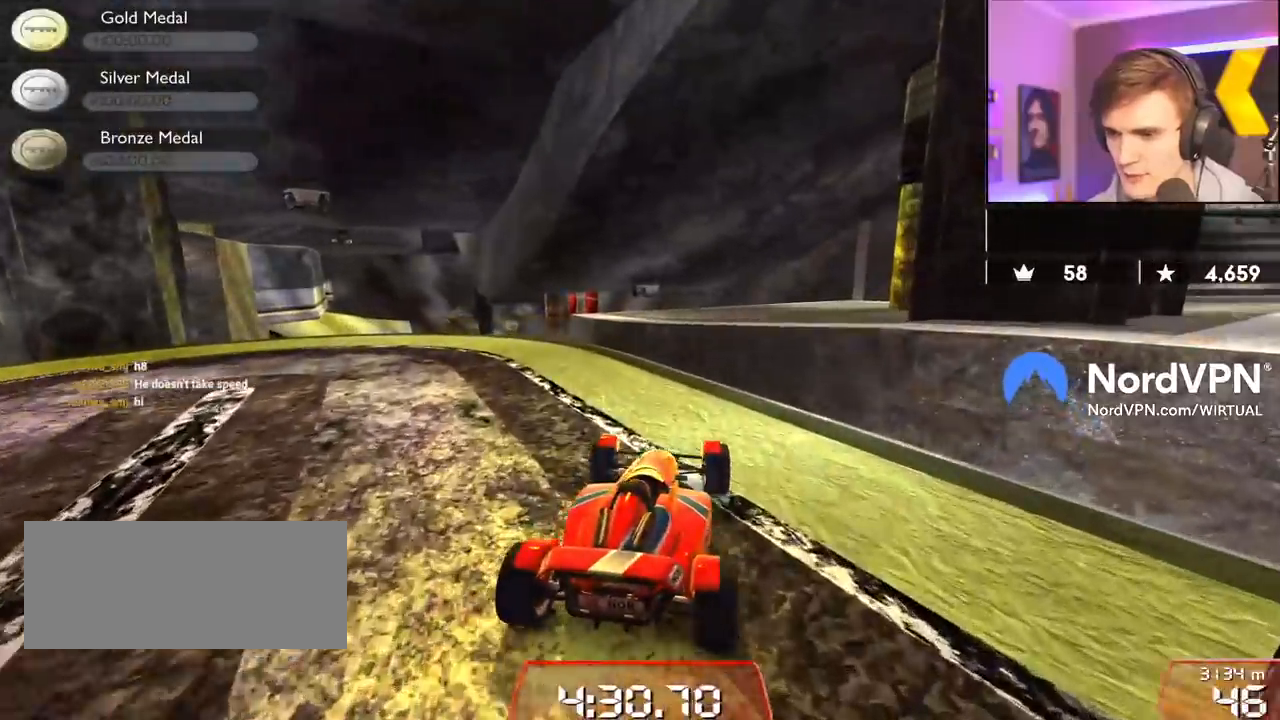
{"keys": ["left"], "events": [[250, "left", "down"], [384, "left", "up"], [434, "left", "down"]]}
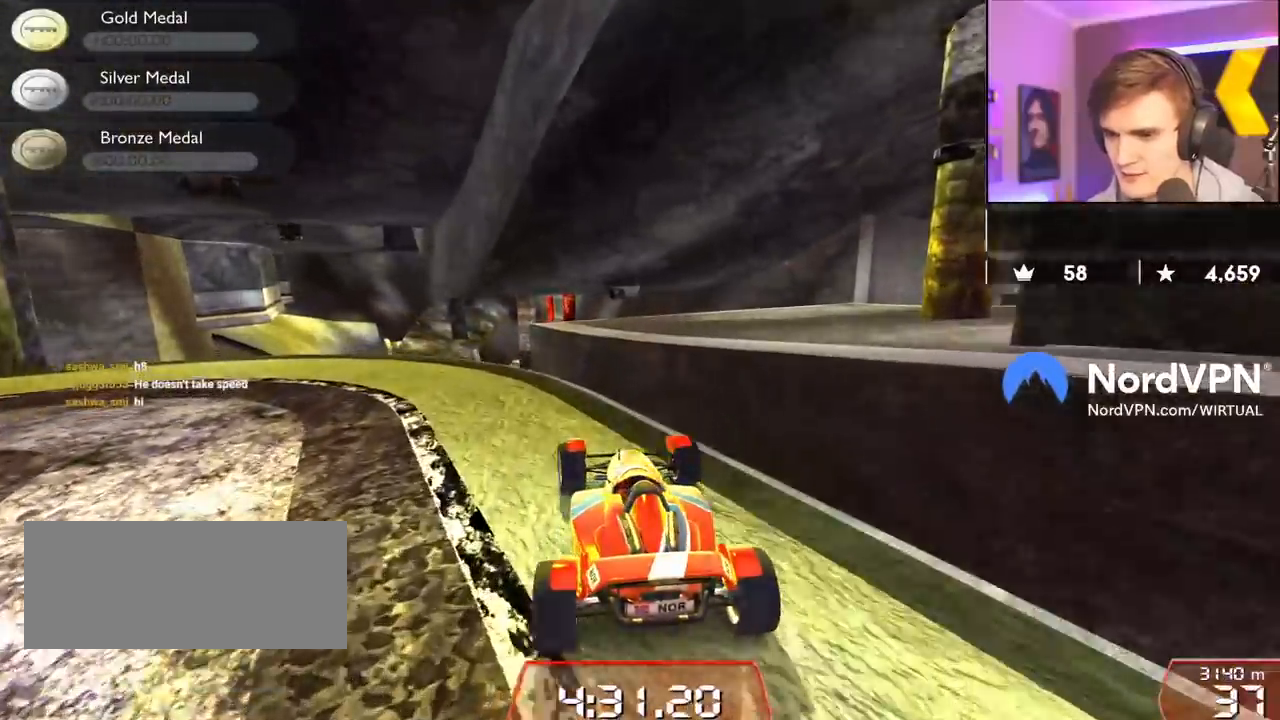
{"keys": ["left"], "events": [[84, "up", "down"], [167, "left", "up"], [217, "up", "up"], [350, "left", "down"]]}
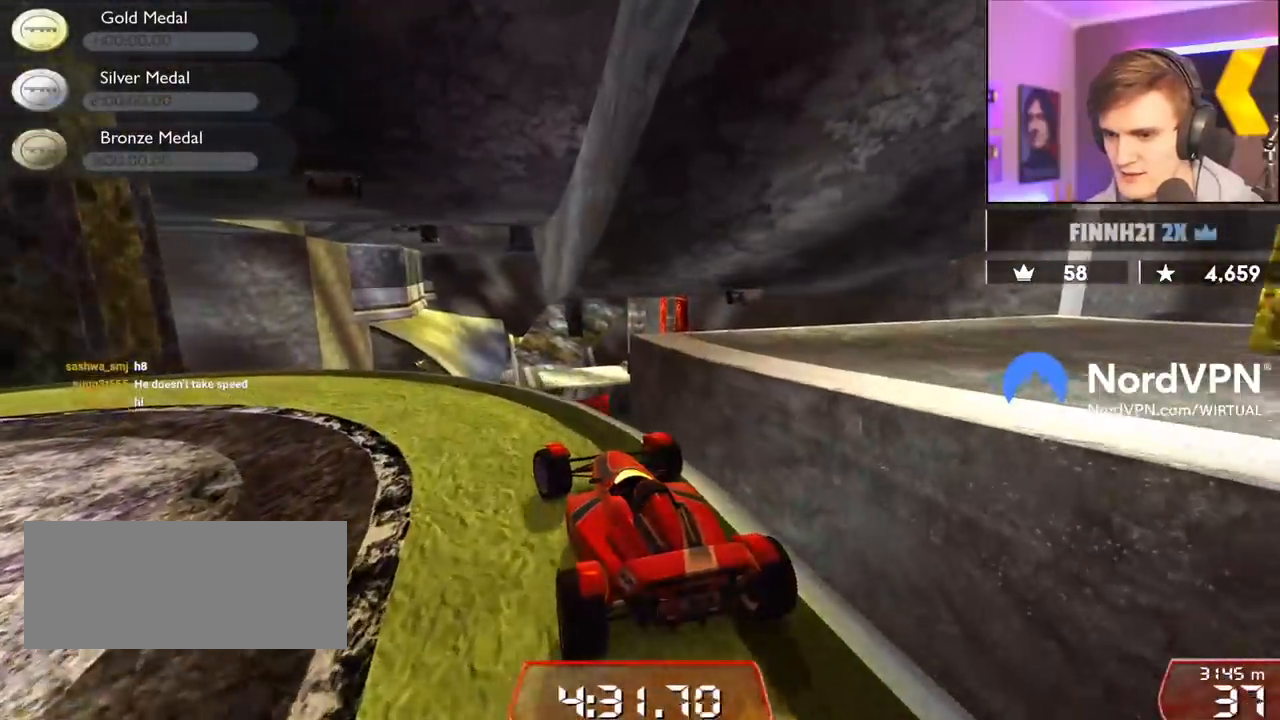
{"keys": ["left"], "events": [[134, "up", "down"], [234, "up", "up"]]}
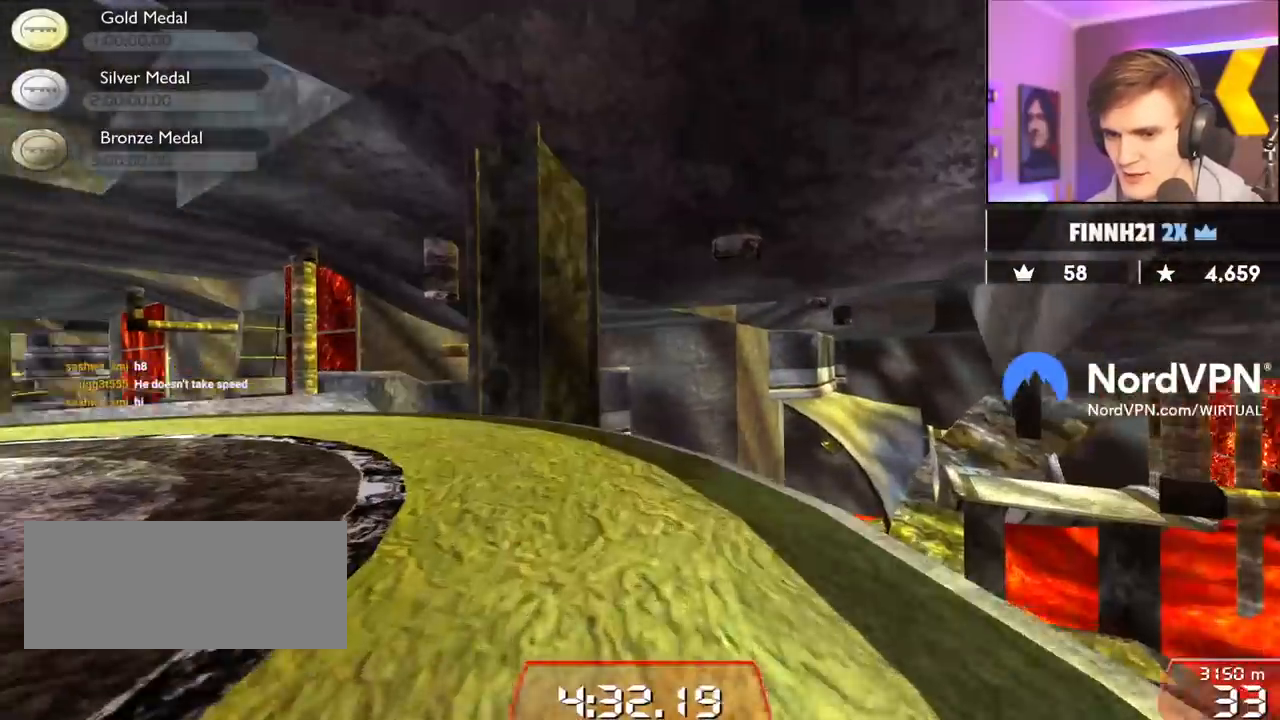
{"keys": ["left"], "events": []}
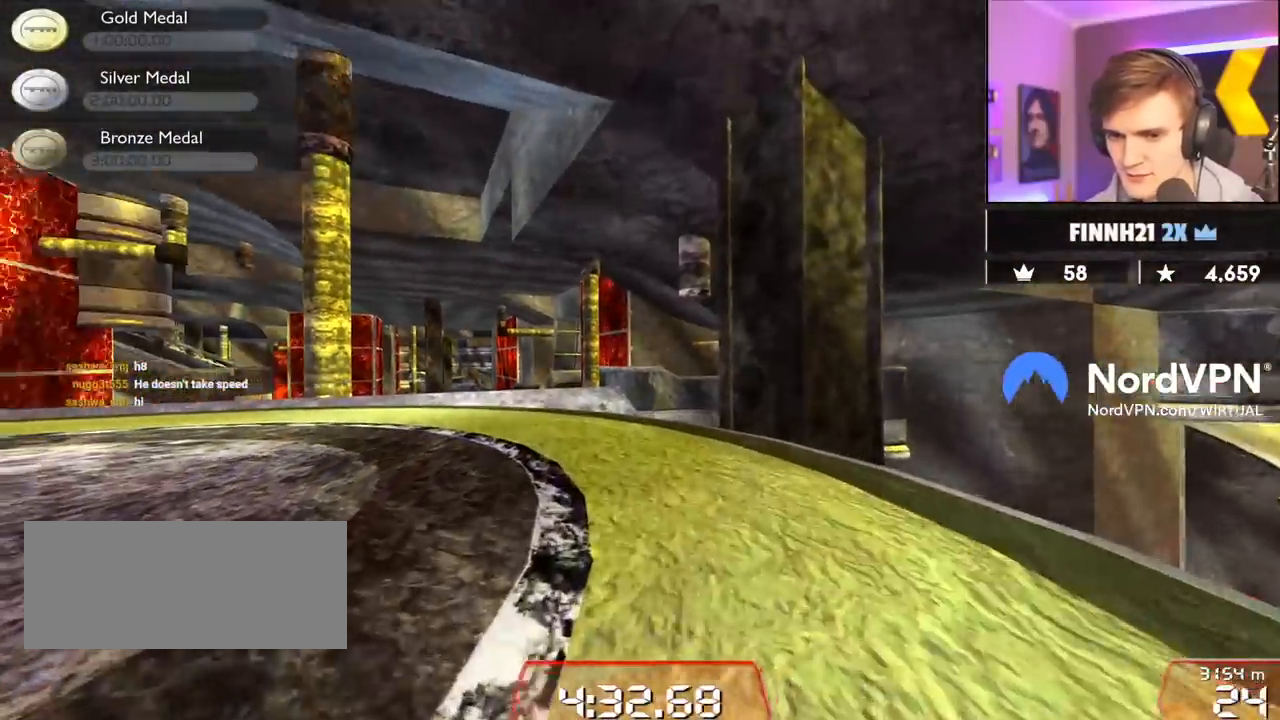
{"keys": ["left"], "events": []}
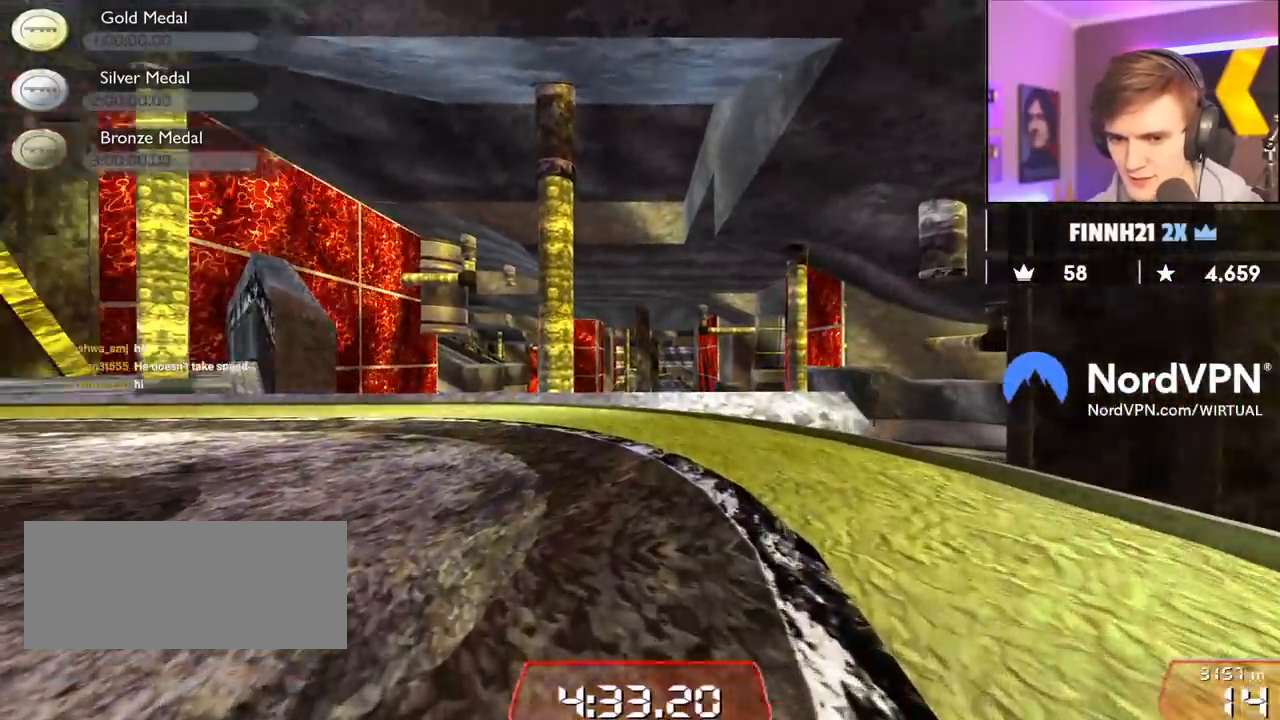
{"keys": ["left", "up"], "events": [[184, "up", "down"]]}
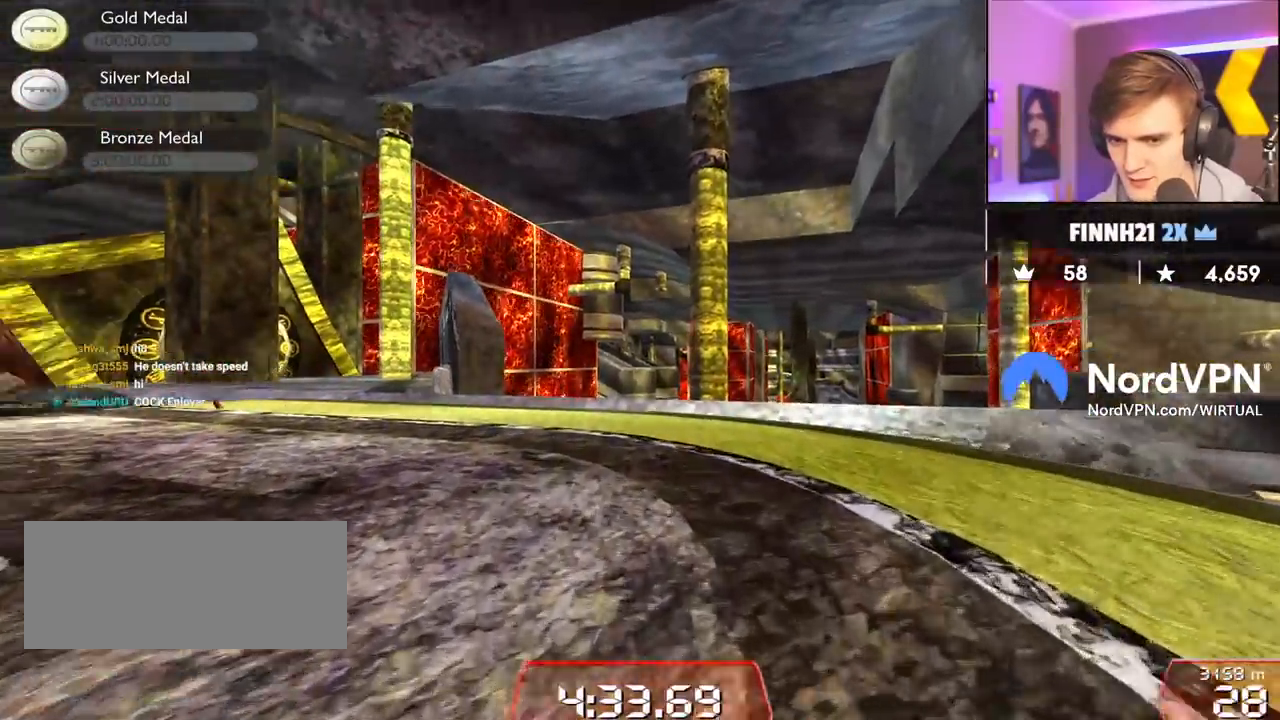
{"keys": ["left", "up"], "events": []}
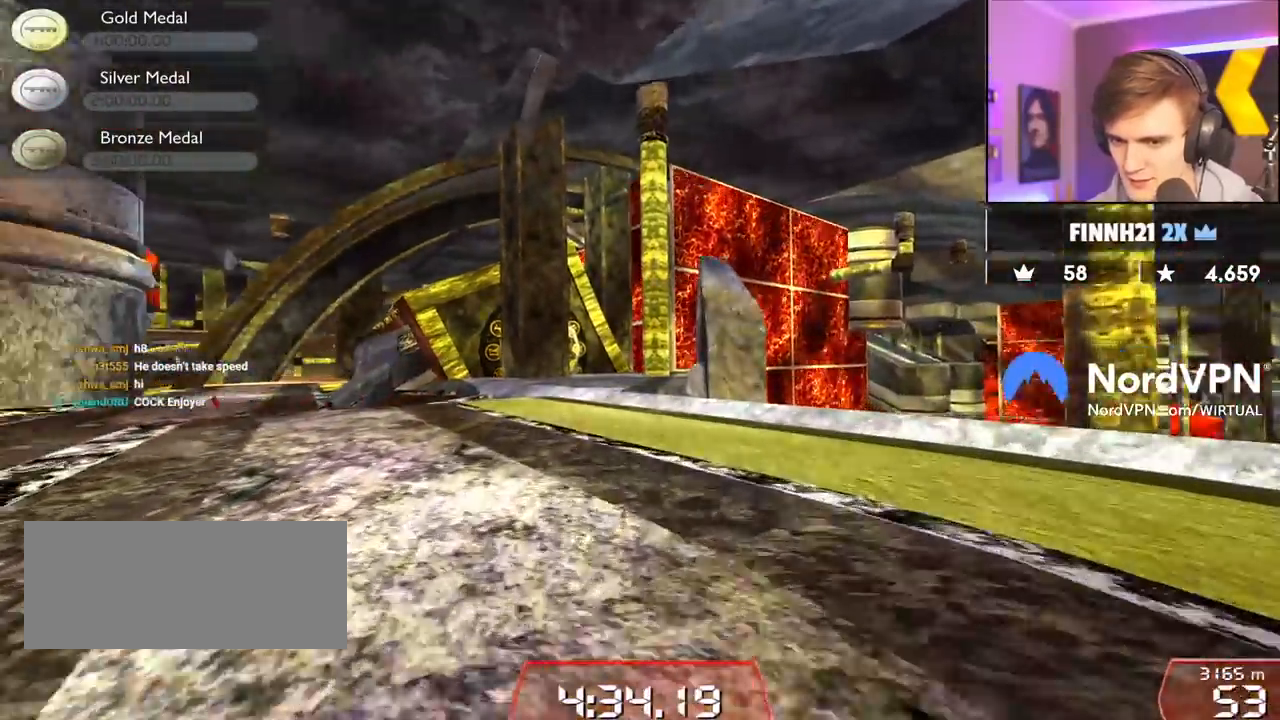
{"keys": ["up"], "events": [[500, "left", "up"]]}
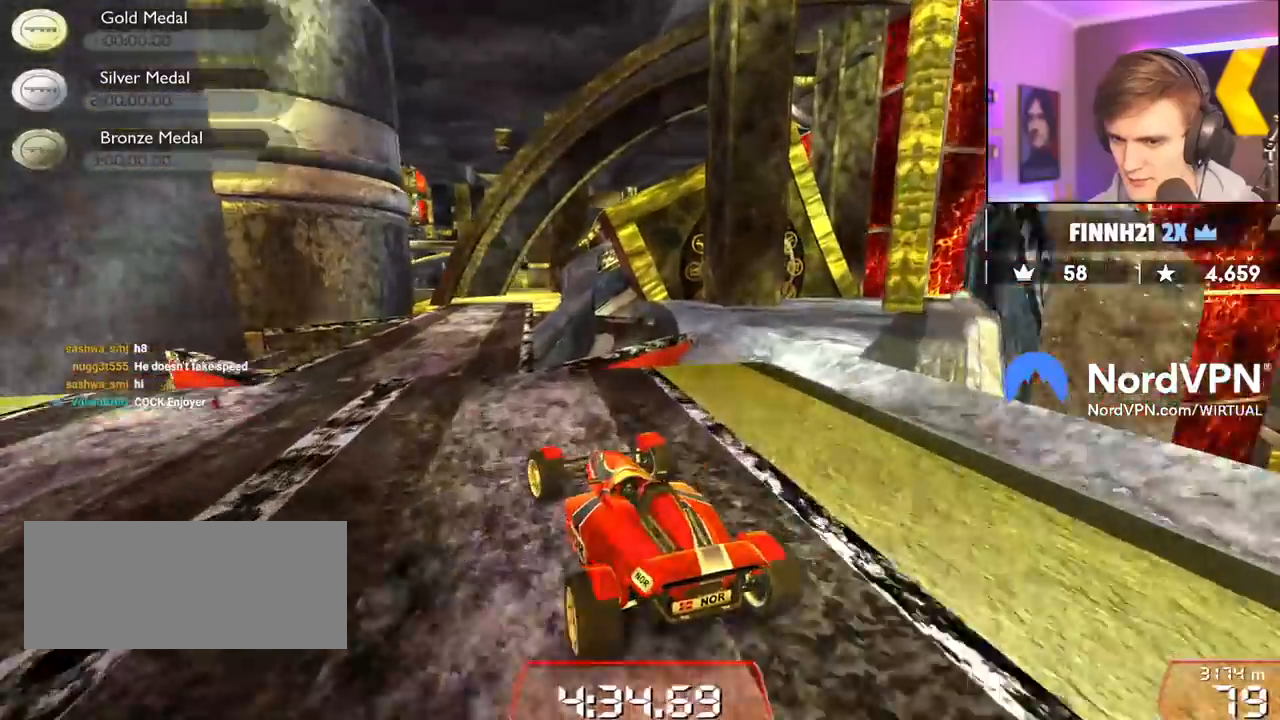
{"keys": ["left"], "events": [[134, "right", "down"], [184, "up", "up"], [367, "right", "up"], [467, "left", "down"]]}
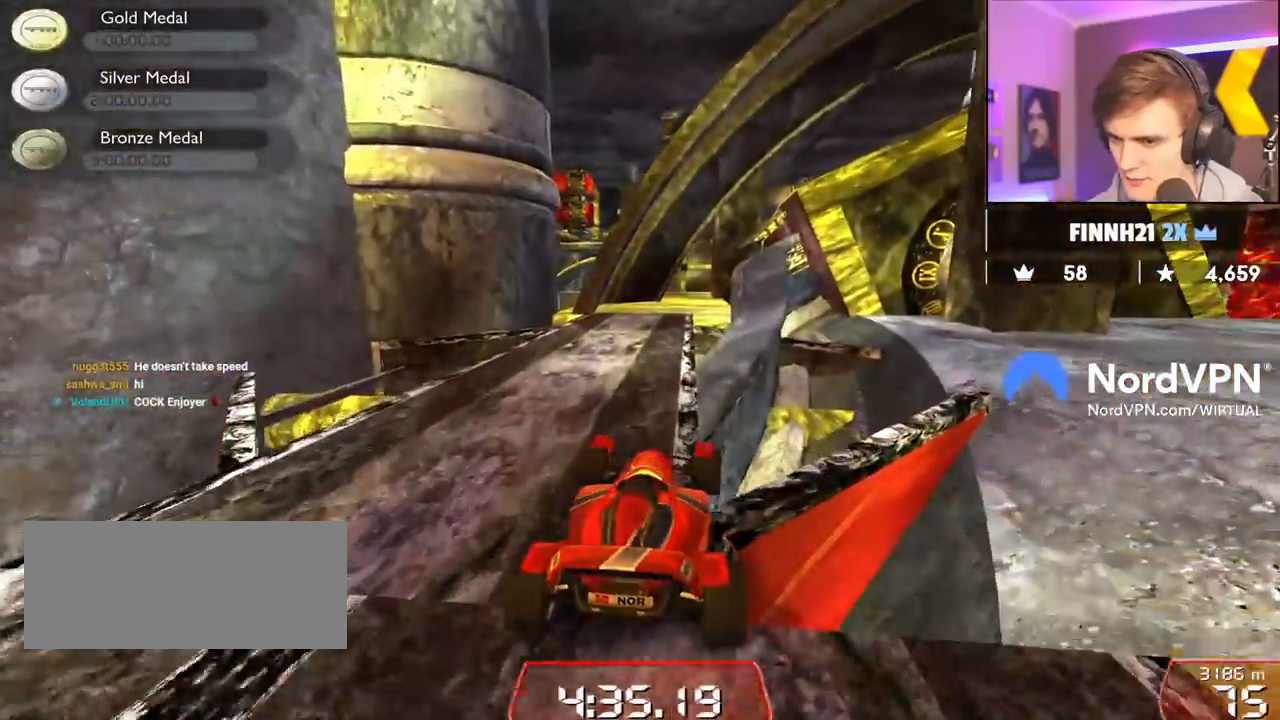
{"keys": ["left"], "events": [[17, "down", "down"], [17, "up", "down"], [67, "up", "up"], [100, "left", "up"], [200, "down", "up"], [200, "left", "down"]]}
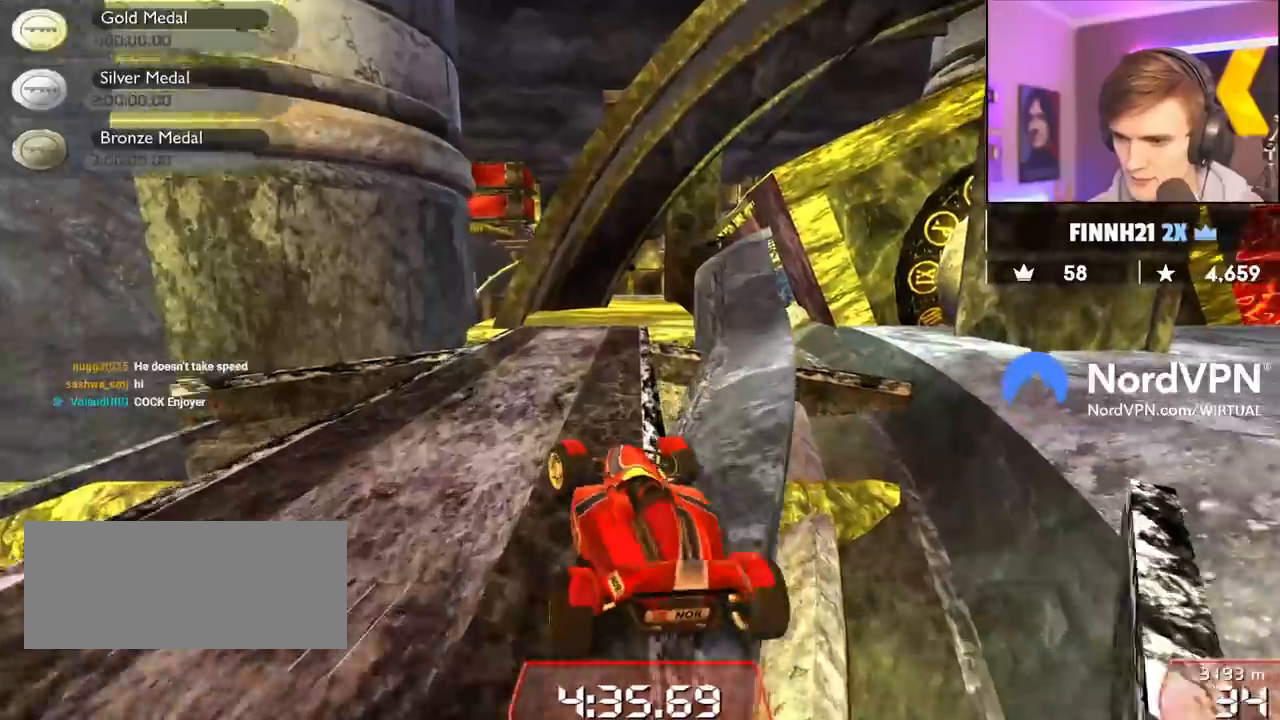
{"keys": ["right"], "events": [[217, "up", "down"], [317, "left", "up"], [317, "right", "down"], [317, "up", "up"]]}
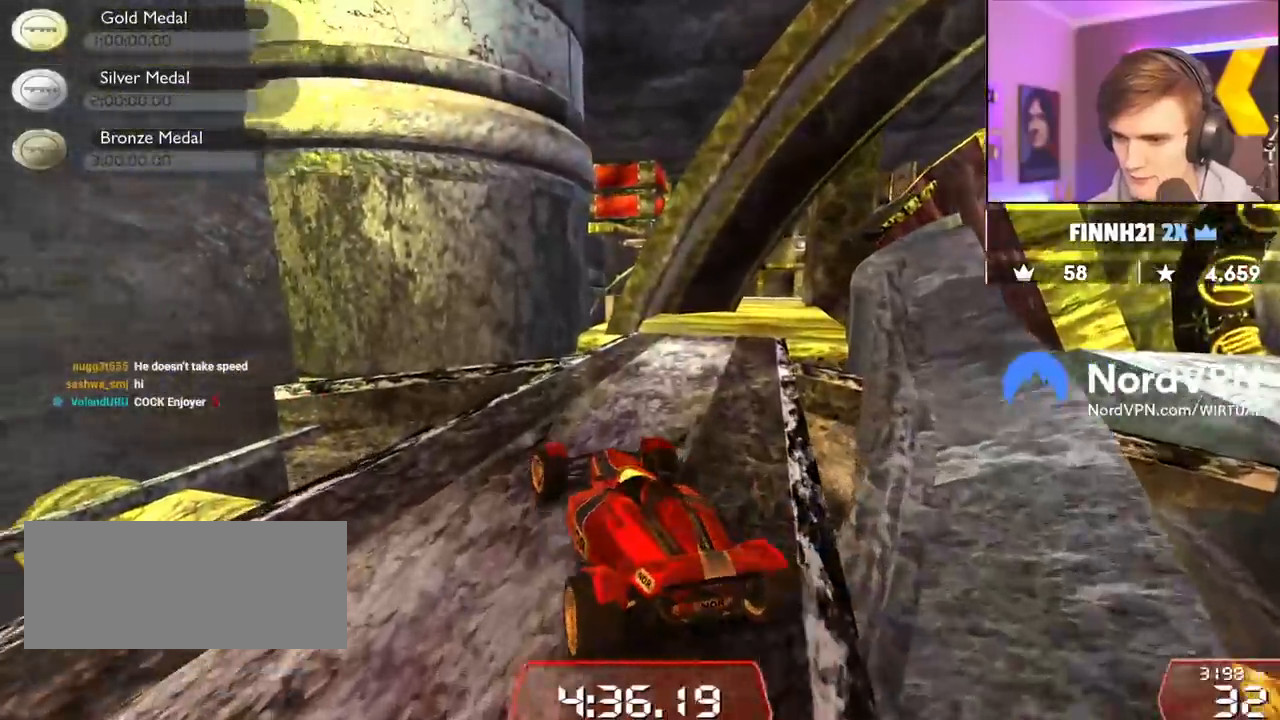
{"keys": ["down", "left"], "events": [[134, "right", "up"], [184, "down", "down"], [234, "left", "down"]]}
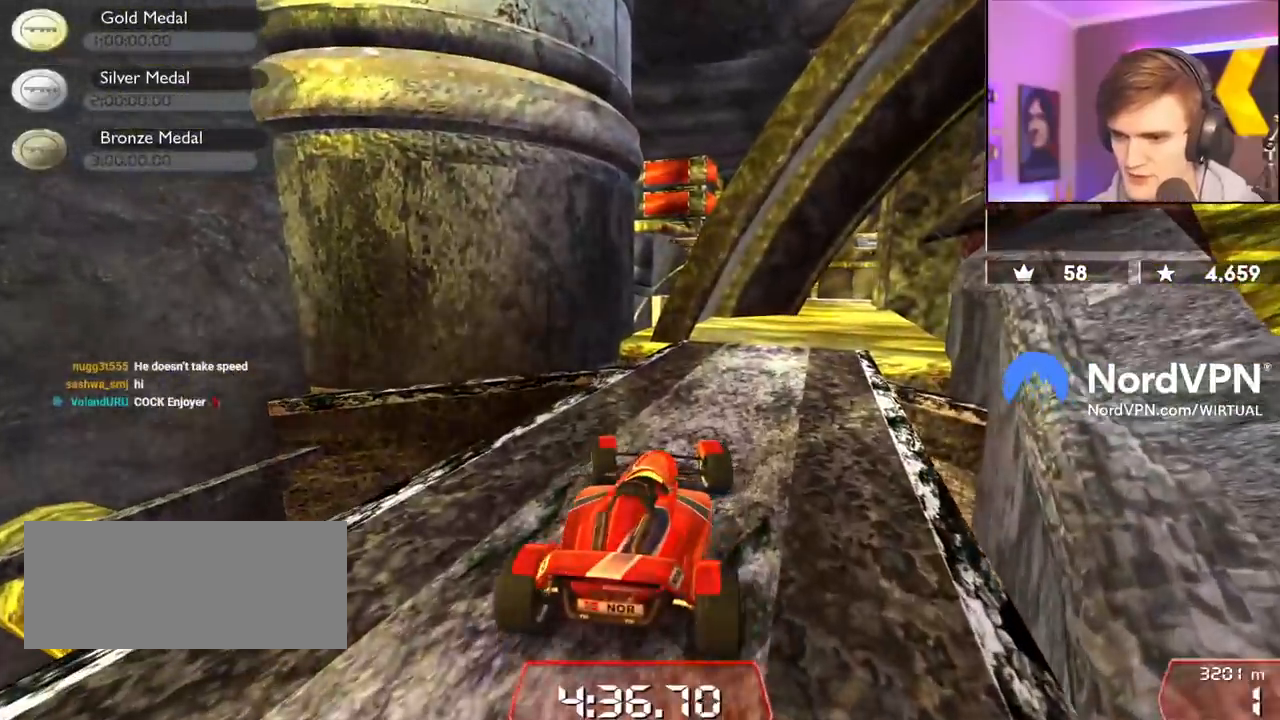
{"keys": ["down"], "events": [[150, "left", "up"]]}
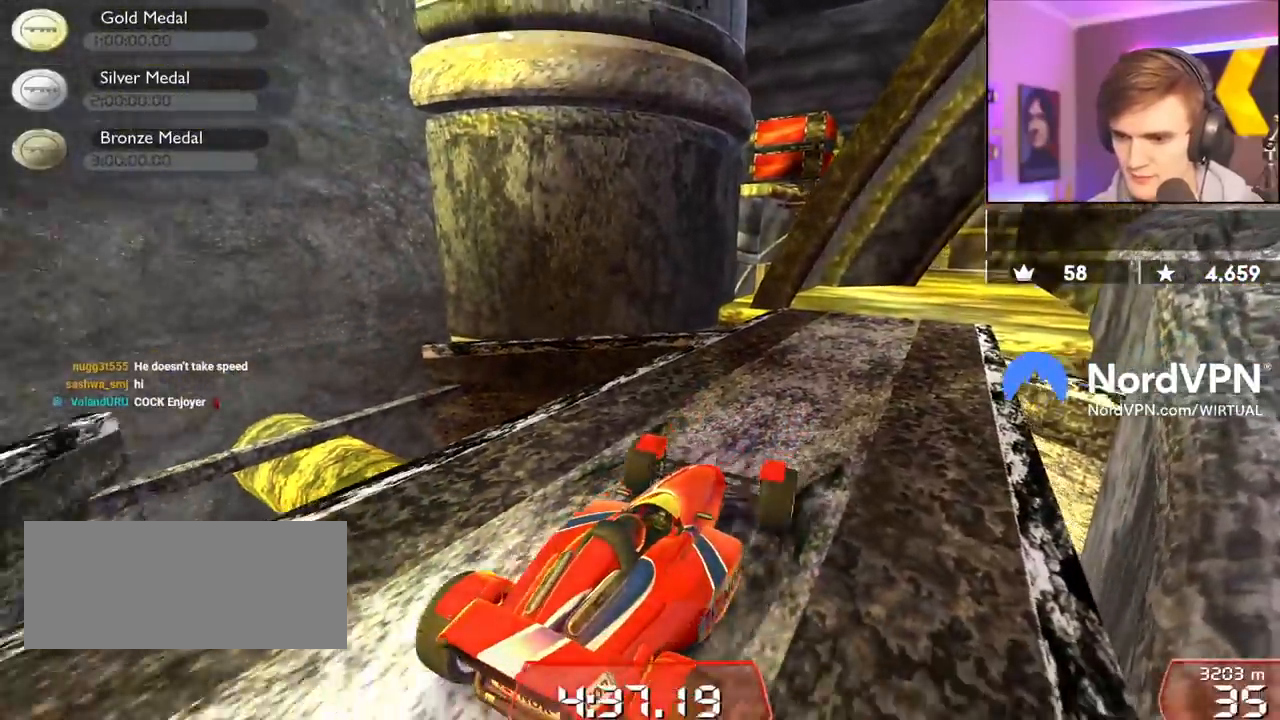
{"keys": [], "events": [[450, "down", "up"]]}
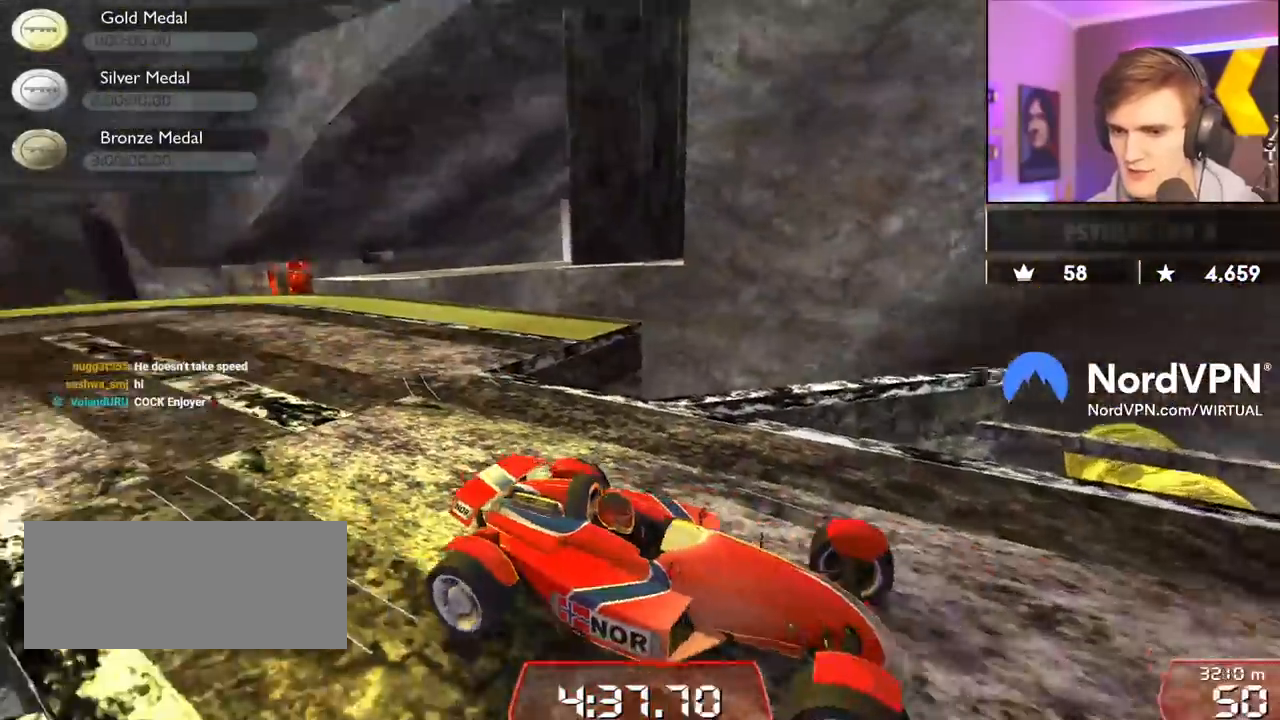
{"keys": ["down"], "events": [[134, "down", "down"], [234, "left", "down"], [367, "left", "up"]]}
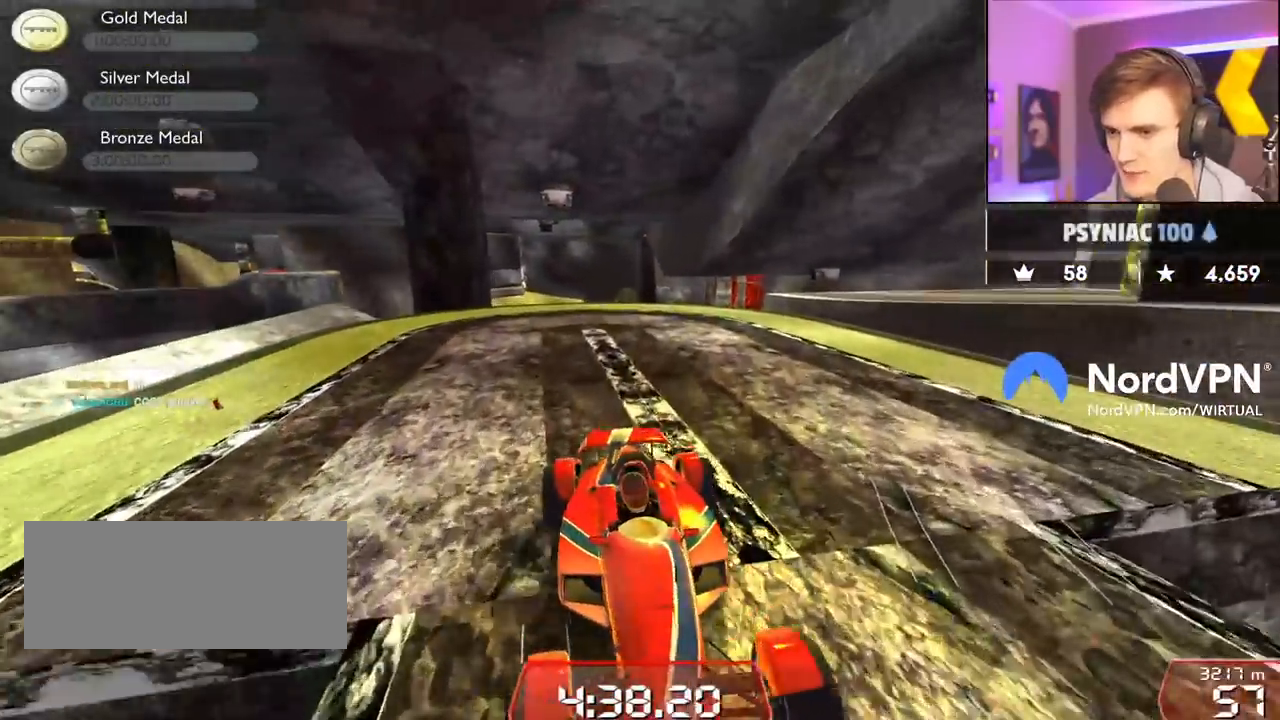
{"keys": [], "events": [[250, "down", "up"], [300, "left", "down"], [484, "left", "up"]]}
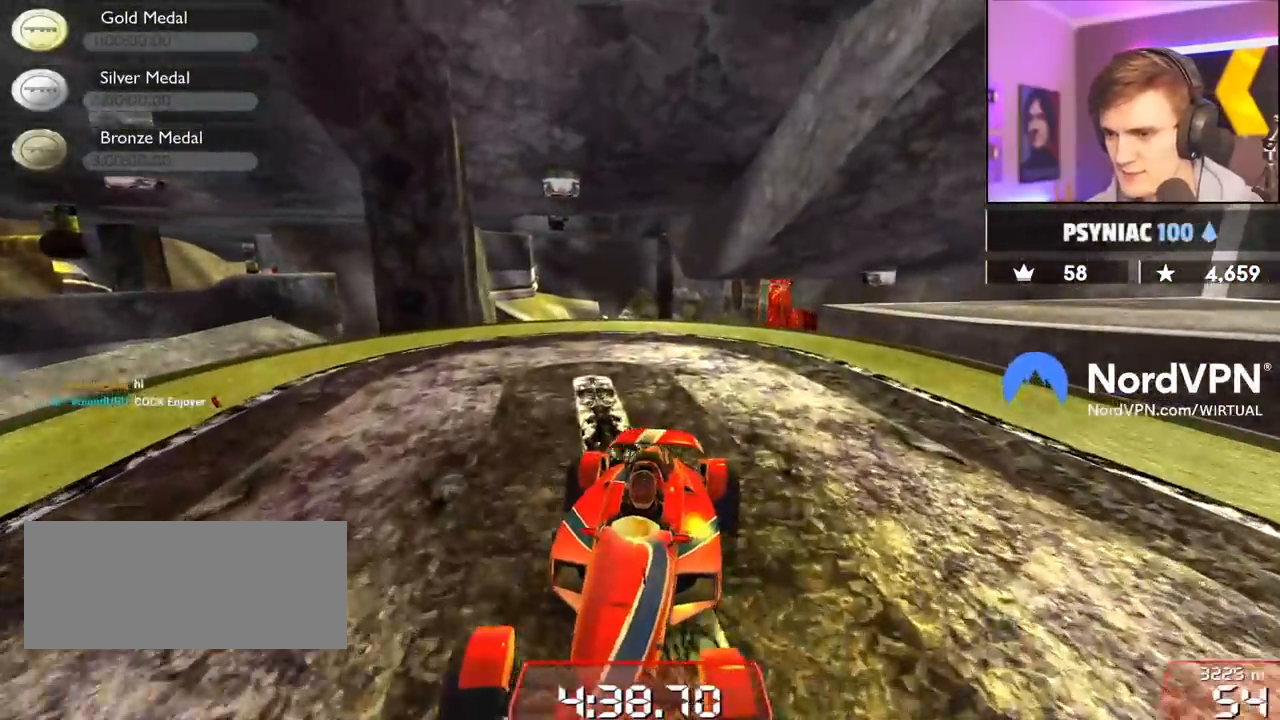
{"keys": [], "events": [[350, "right", "down"], [450, "right", "up"]]}
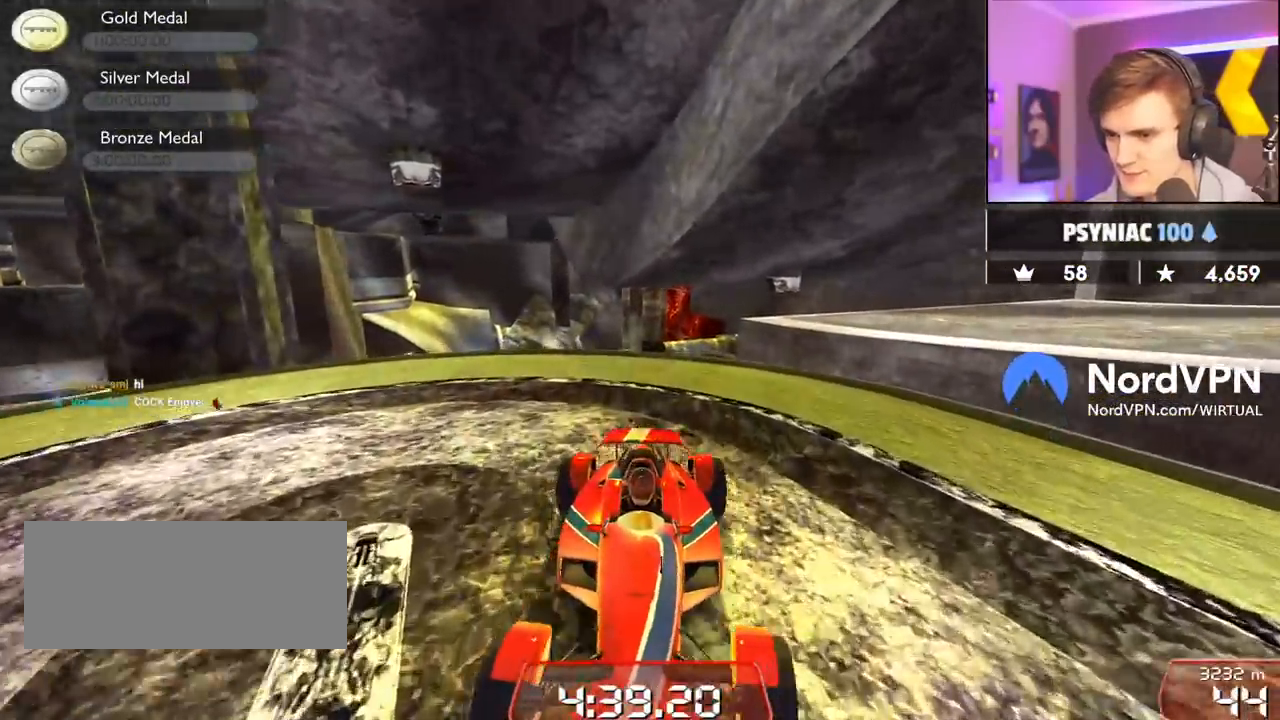
{"keys": [], "events": []}
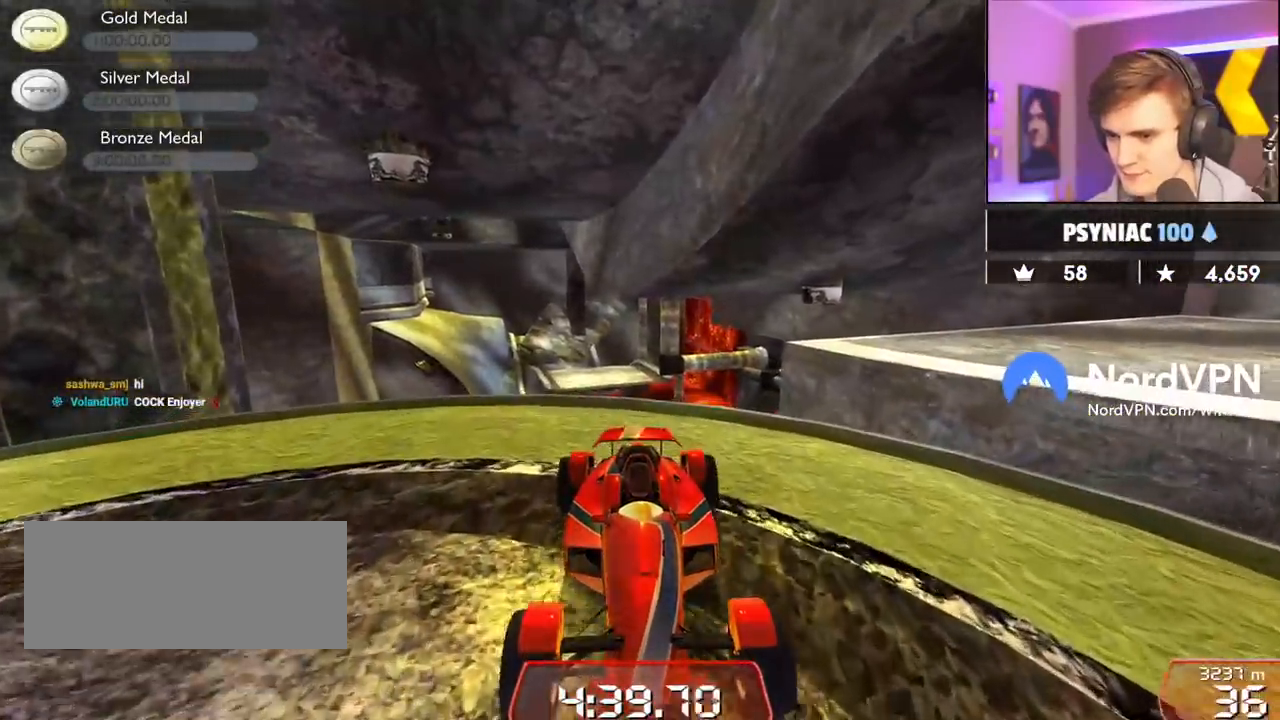
{"keys": ["up"], "events": [[67, "up", "down"], [150, "left", "down"], [200, "left", "up"], [250, "left", "down"], [300, "left", "up"], [384, "up", "up"], [434, "up", "down"]]}
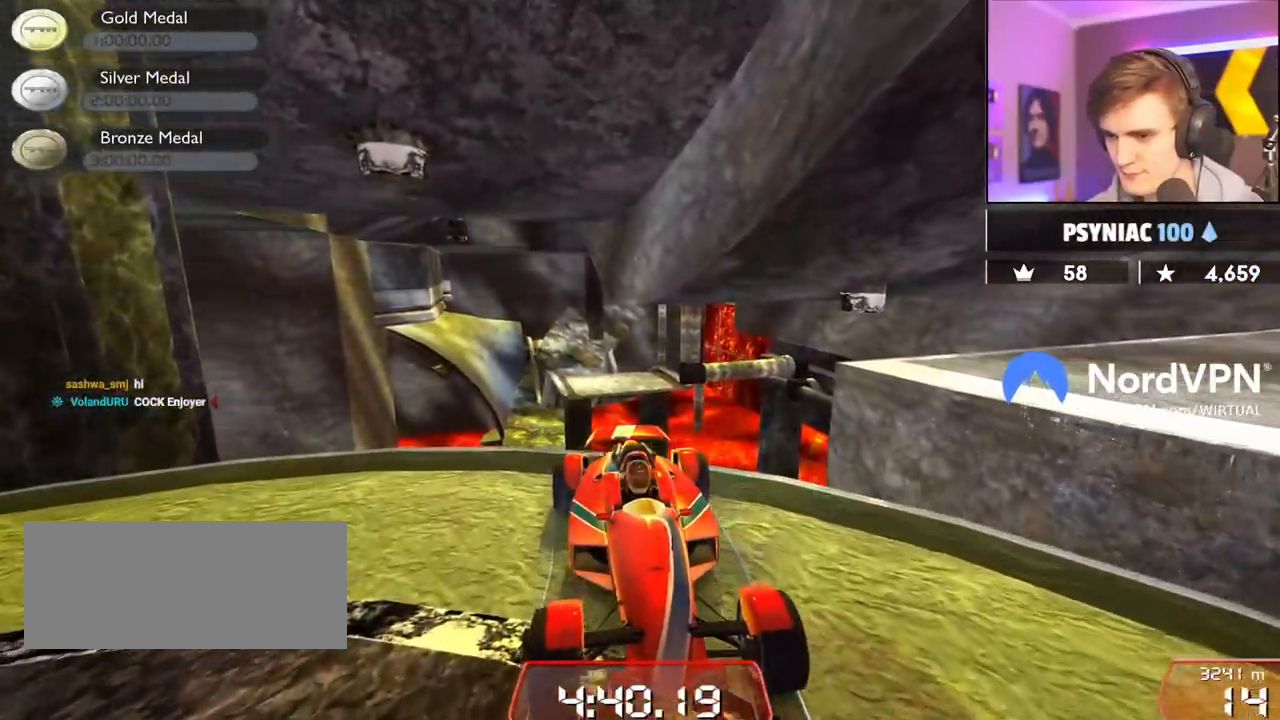
{"keys": ["up"], "events": []}
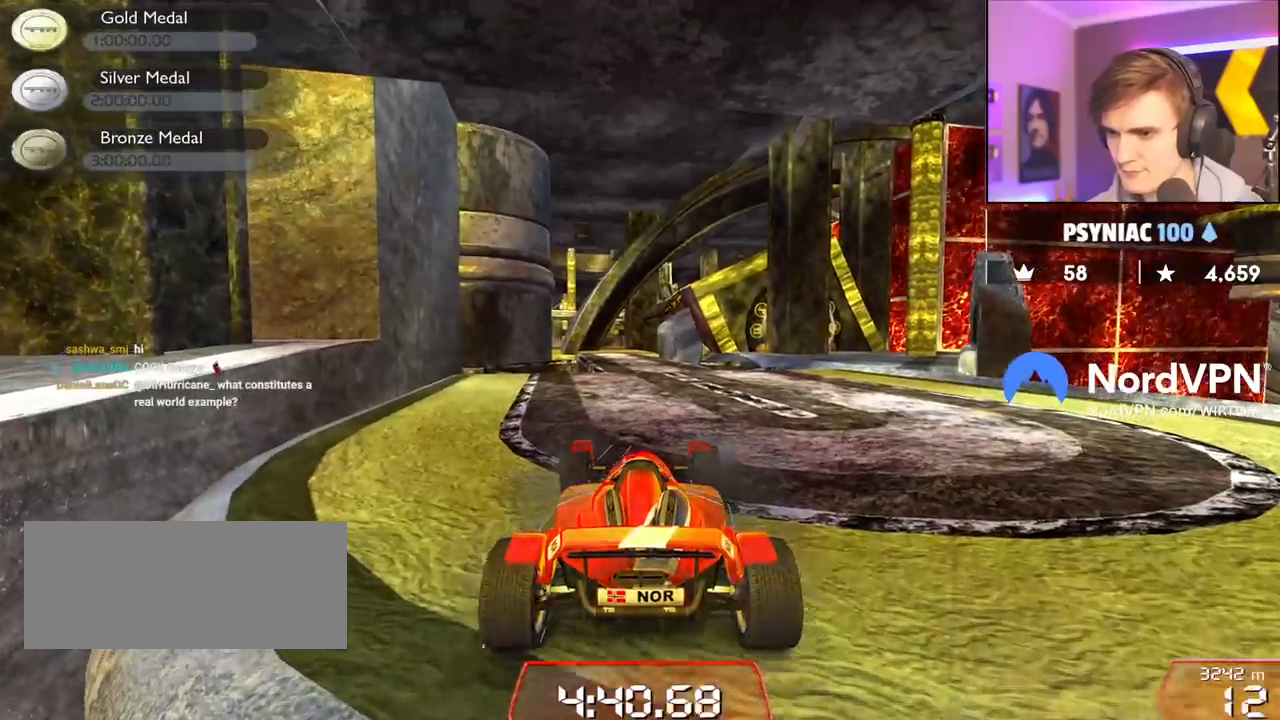
{"keys": ["up"], "events": []}
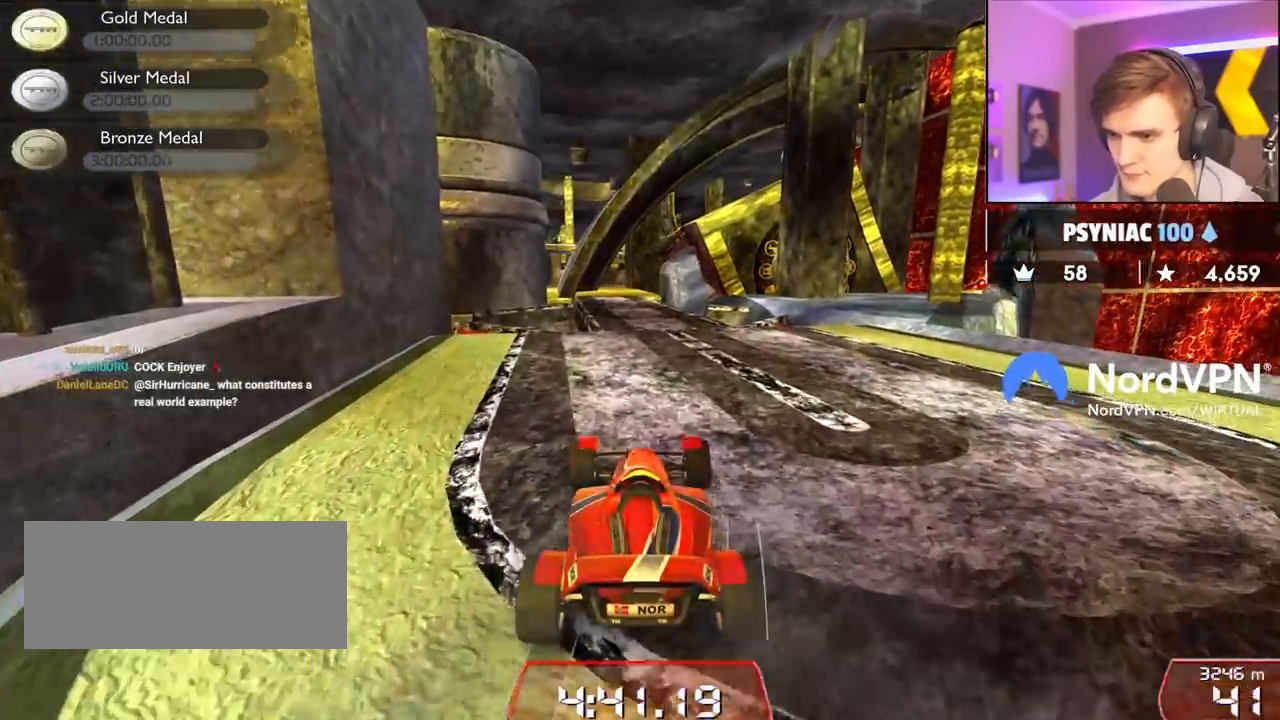
{"keys": ["up"], "events": [[384, "right", "down"], [434, "right", "up"]]}
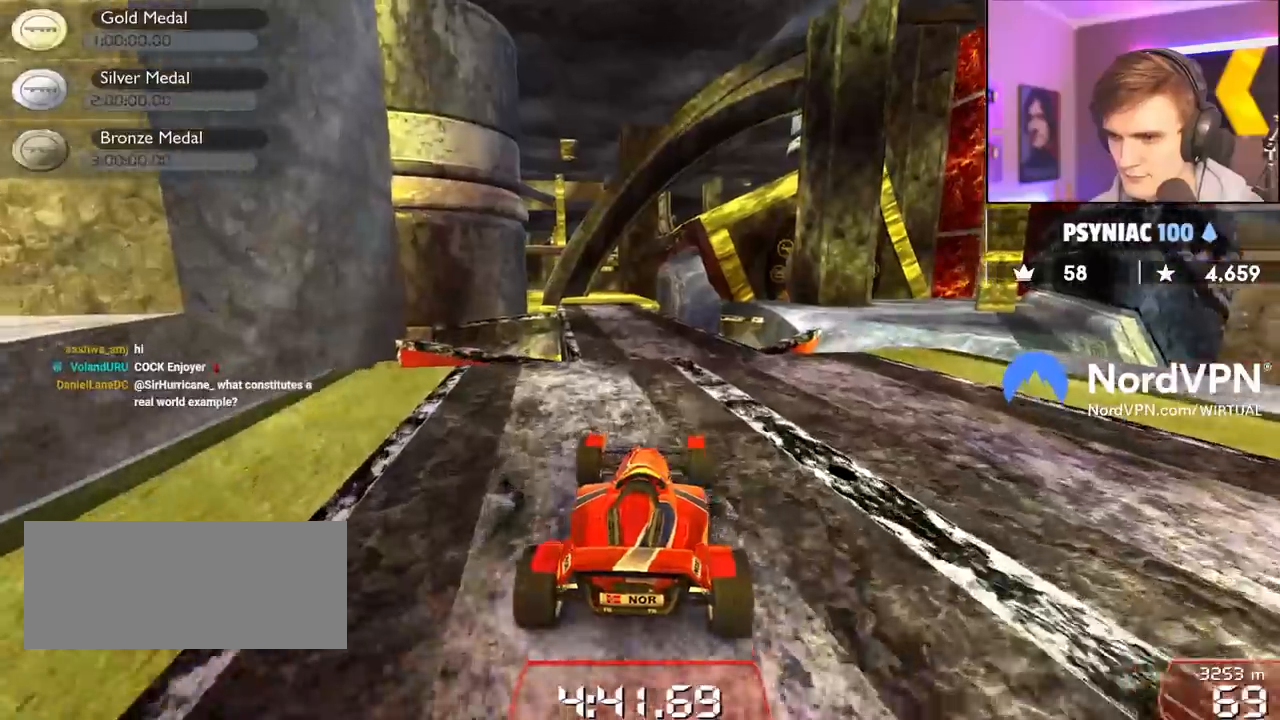
{"keys": ["up"], "events": [[317, "right", "down"], [350, "right", "up"]]}